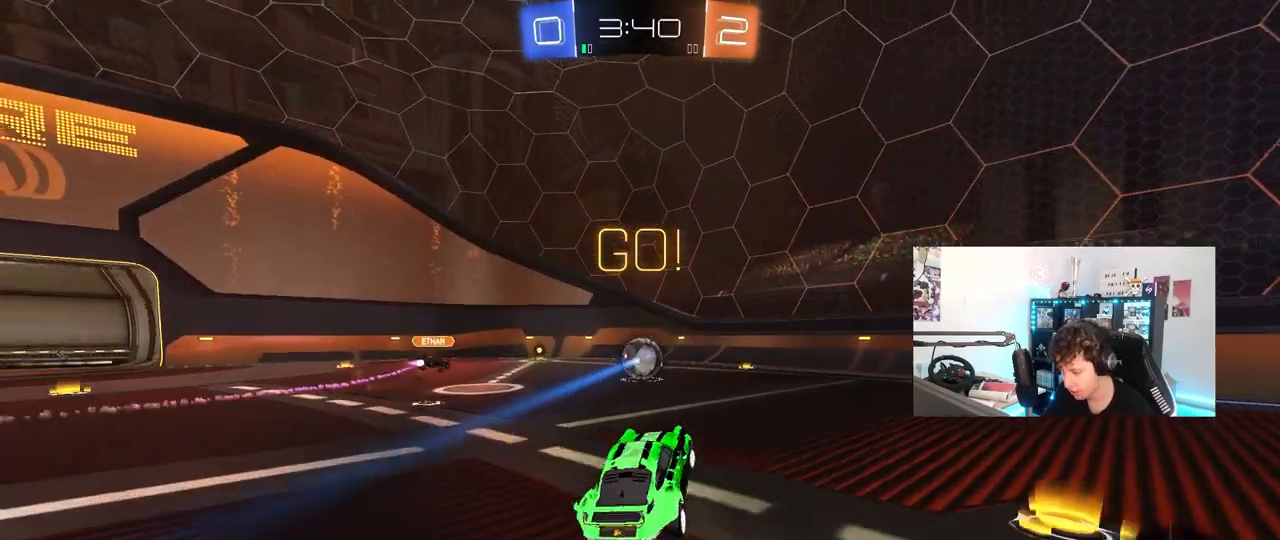
Gameplay with keyboard and mouse; each line is a JSON object with the keys and mouse buttons held at the frame after it. "events" lists presses ("down") and releases ("up") of "1", "2", "3", "4", "5", "a", "alt", "c", "caps_lock", "ctrl", "d", "e", "f", "g", "q", "r", "s", "shift", "space", "t", "tab", "v", "w", "x", "z", "mouse_left", "mouse_wheel" and "mouse_right" between this image and that frame as [ms after this image, input, new state], when the widget could be followed in between. "mouse_left", "mouse_wheel", "mouse_right" = the "left", "wheel", "right" buttons of the "mouse" list. No other keys are recorded. "wheel" means that the mouse wheel is clicked or scrolled. "mouse_move" is the direction in which the mouse moves at that frame (one of eight, or "still"), when it could be read.
{"keys": ["d", "w"], "mouse": [], "mouse_move": "still", "events": [[350, "space", "down"], [483, "space", "up"]]}
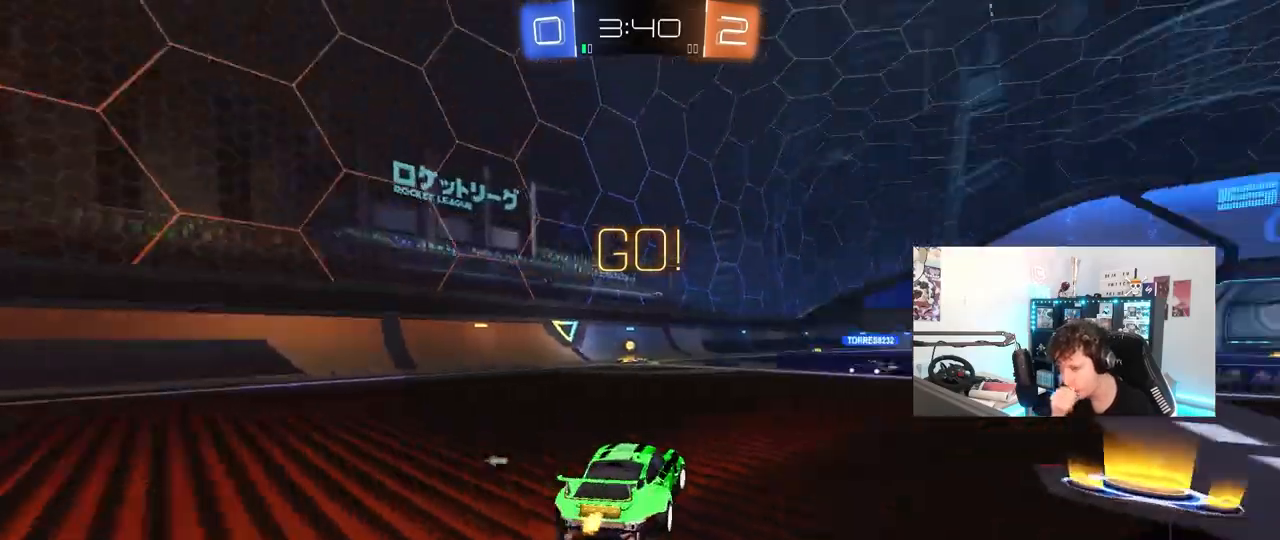
{"keys": ["a", "w"], "mouse": [], "mouse_move": "still", "events": [[133, "d", "up"], [417, "a", "down"]]}
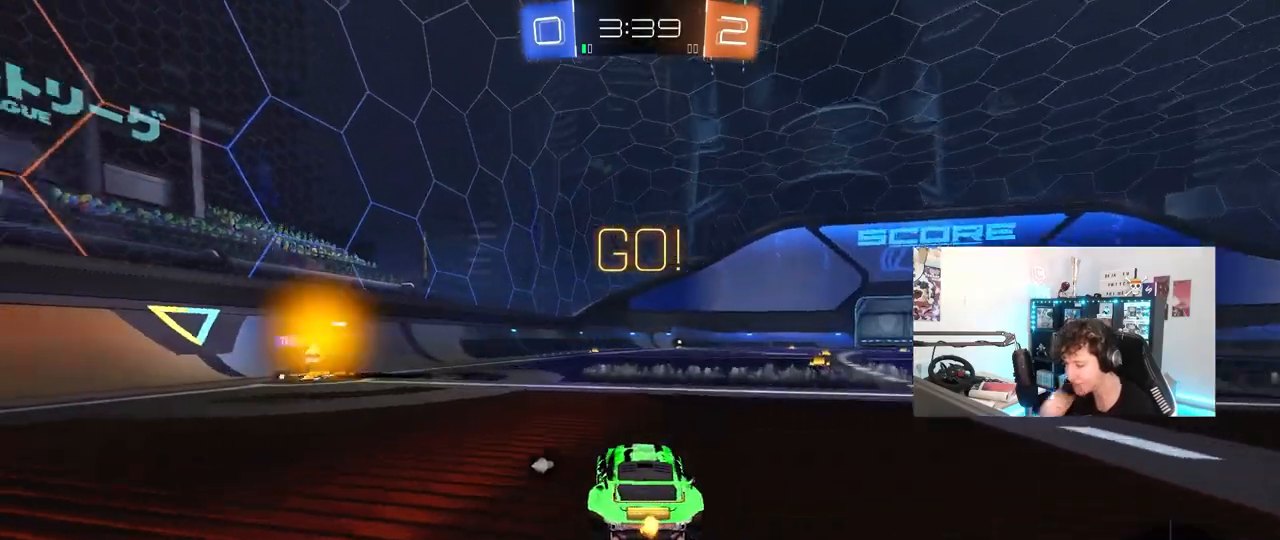
{"keys": ["w"], "mouse": ["left", "right"], "mouse_move": "still", "events": [[50, "a", "up"], [200, "d", "down"], [283, "d", "up"], [333, "mouse_left", "down"], [333, "mouse_right", "down"], [417, "mouse_right", "up"], [467, "mouse_right", "down"]]}
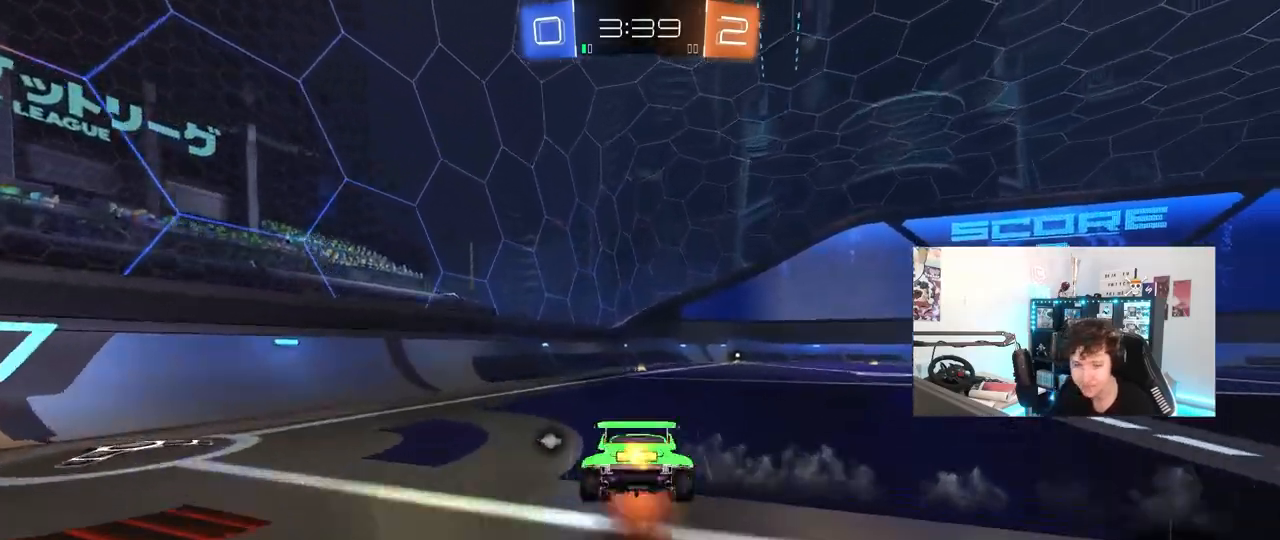
{"keys": [], "mouse": [], "mouse_move": "still", "events": [[67, "mouse_left", "up"], [67, "space", "down"], [150, "mouse_right", "up"], [250, "space", "up"], [400, "w", "up"]]}
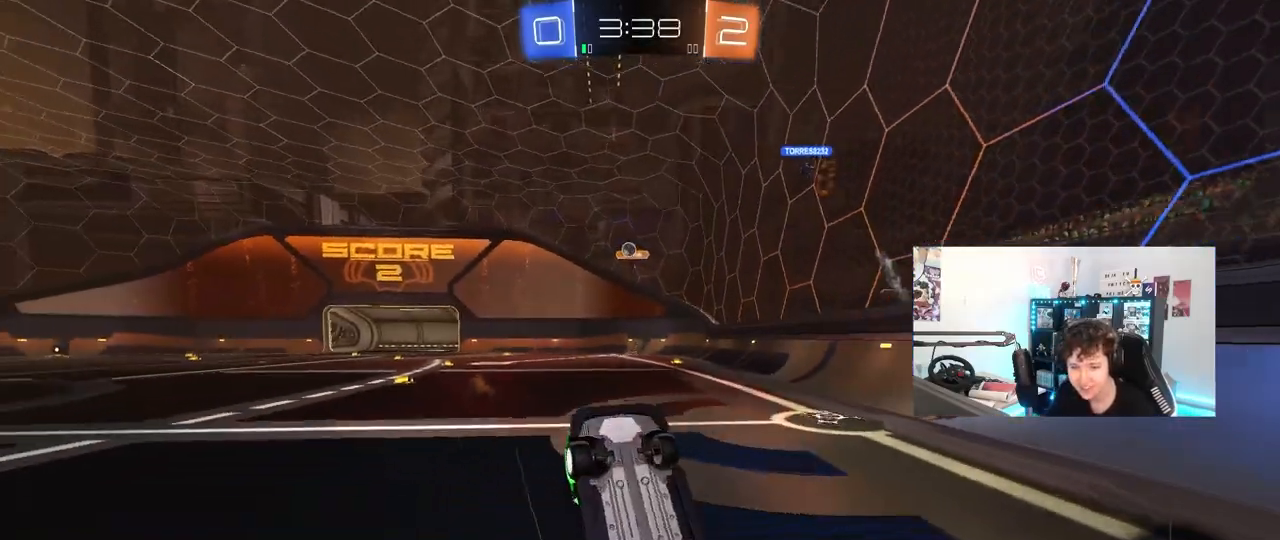
{"keys": ["a", "w"], "mouse": [], "mouse_move": "still", "events": [[83, "space", "down"], [267, "space", "up"], [450, "a", "down"], [450, "w", "down"]]}
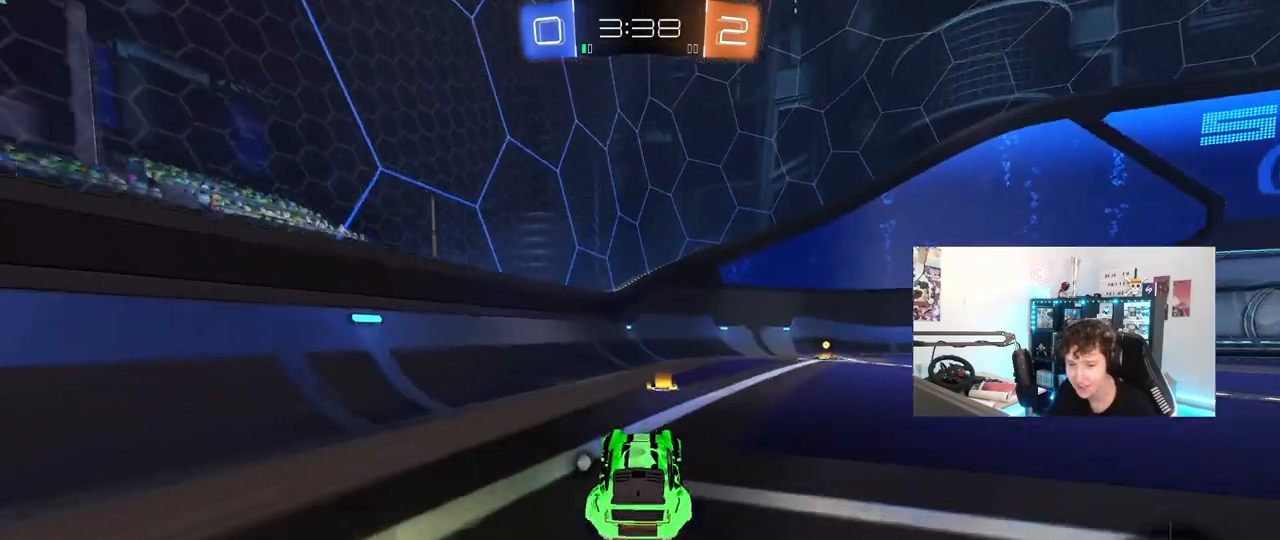
{"keys": ["d", "w"], "mouse": ["left"], "mouse_move": "still", "events": [[50, "a", "up"], [50, "mouse_left", "down"], [233, "d", "down"]]}
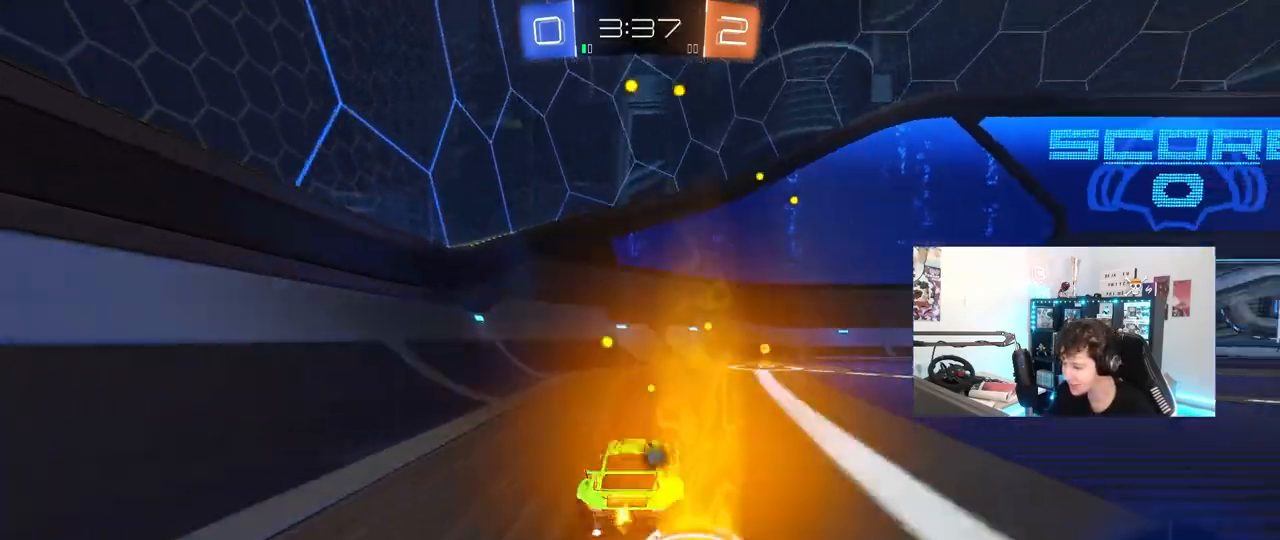
{"keys": ["d", "space", "w"], "mouse": ["left"], "mouse_move": "still", "events": [[17, "d", "up"], [167, "d", "down"], [250, "d", "up"], [400, "space", "down"], [483, "d", "down"]]}
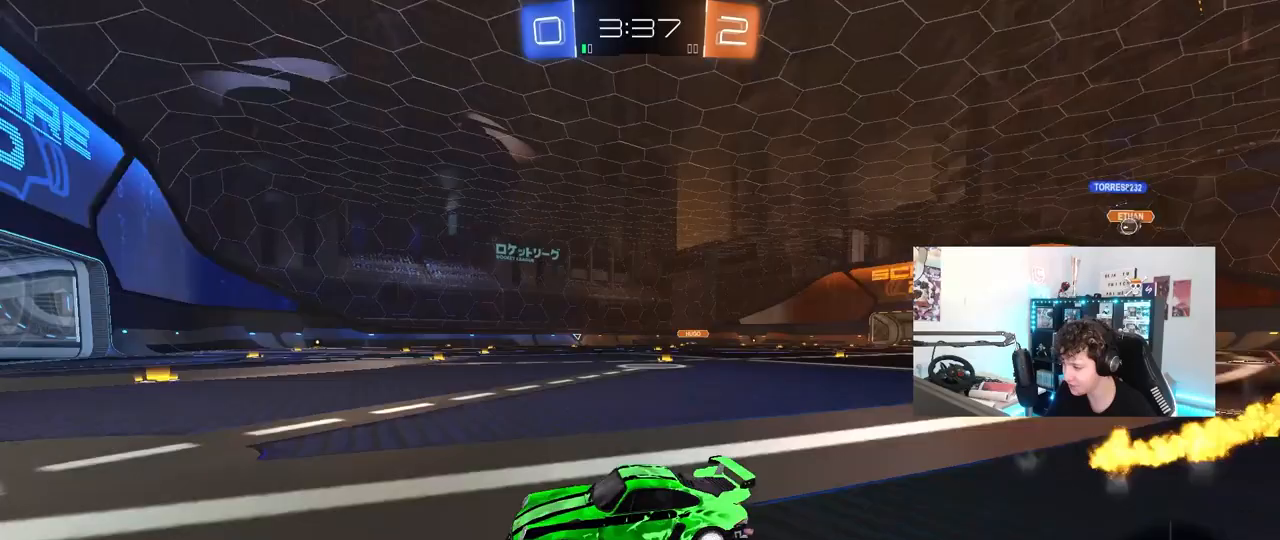
{"keys": ["d", "w"], "mouse": ["left"], "mouse_move": "still", "events": [[33, "mouse_left", "up"], [33, "space", "up"], [83, "shift", "down"], [133, "mouse_left", "down"], [183, "shift", "up"]]}
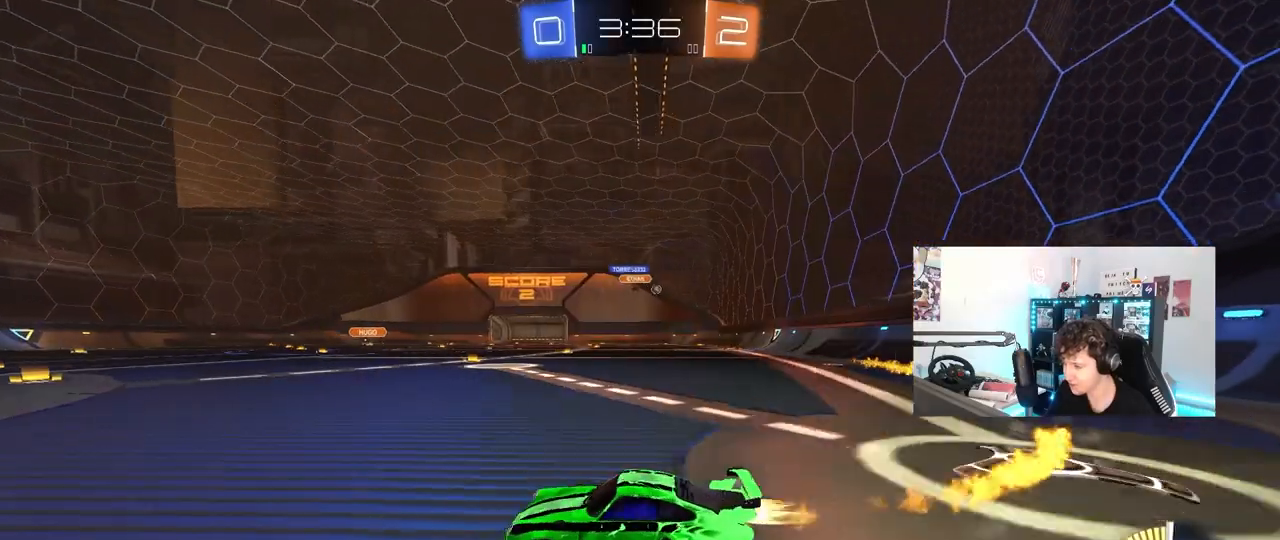
{"keys": ["d", "w"], "mouse": [], "mouse_move": "left", "events": [[100, "shift", "down"], [150, "mouse_left", "up"], [183, "shift", "up"]]}
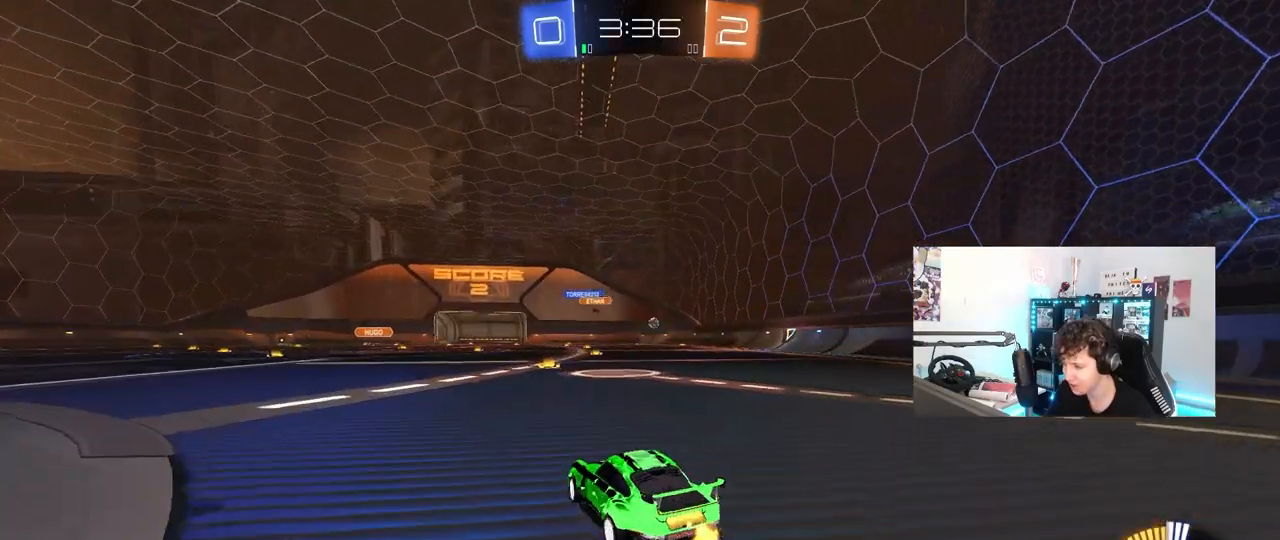
{"keys": ["d", "s", "shift"], "mouse": ["left"], "mouse_move": "still", "events": [[67, "mouse_left", "down"], [117, "mouse_right", "down"], [150, "shift", "down"], [200, "mouse_right", "up"], [250, "mouse_right", "down"], [250, "s", "down"], [300, "w", "up"], [433, "mouse_right", "up"]]}
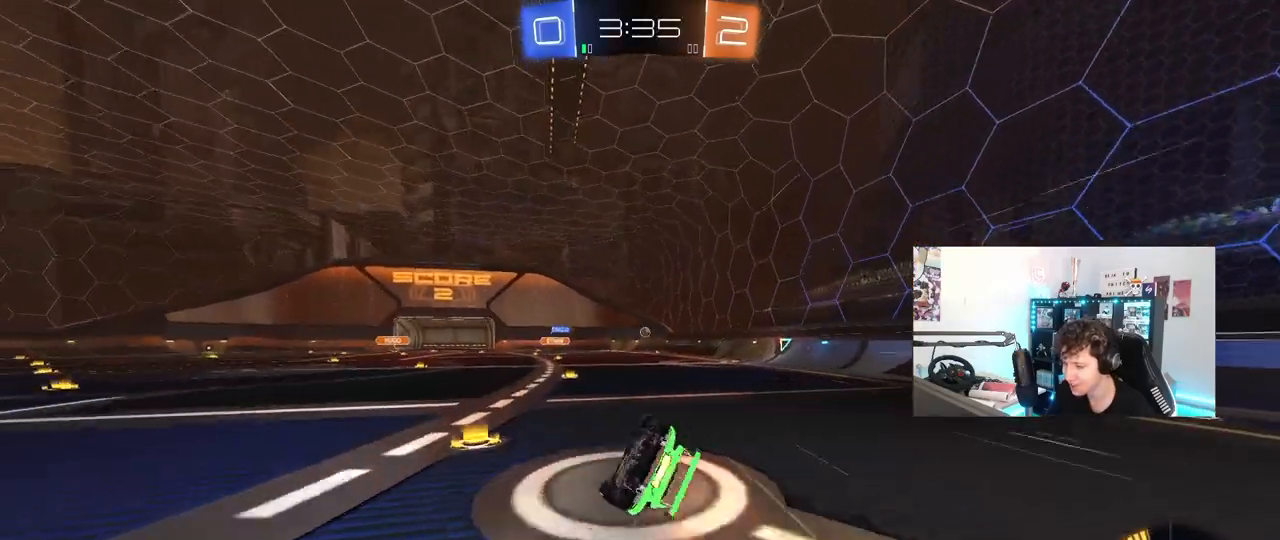
{"keys": ["d"], "mouse": [], "mouse_move": "still", "events": [[83, "mouse_left", "up"], [83, "s", "up"], [167, "s", "down"], [450, "shift", "up"], [500, "s", "up"]]}
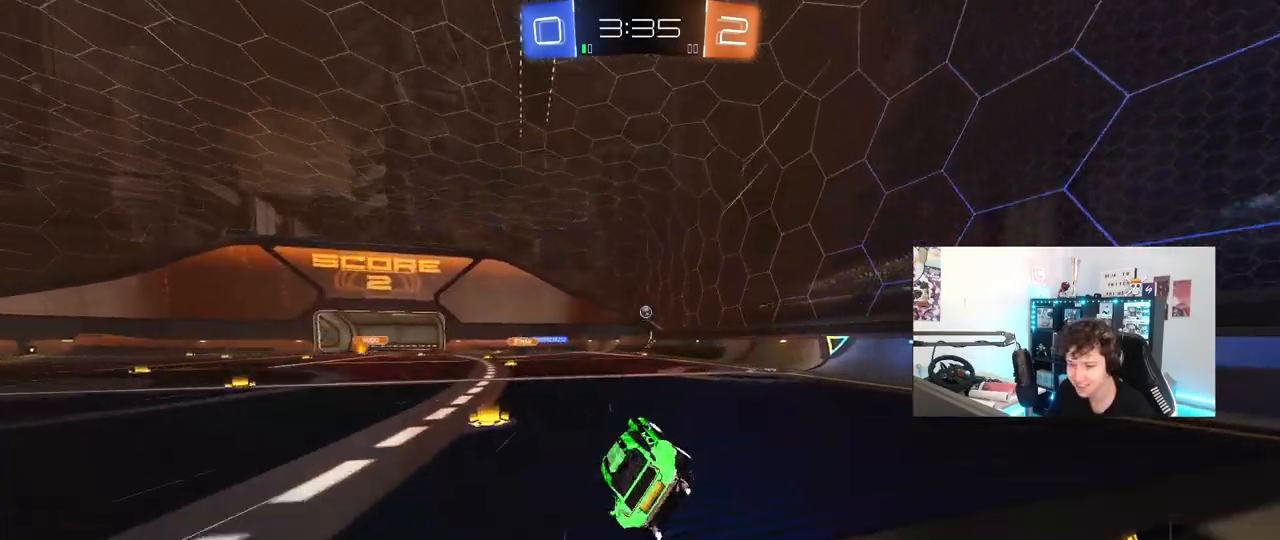
{"keys": ["d", "w"], "mouse": [], "mouse_move": "still", "events": [[100, "d", "up"], [233, "d", "down"], [333, "w", "down"]]}
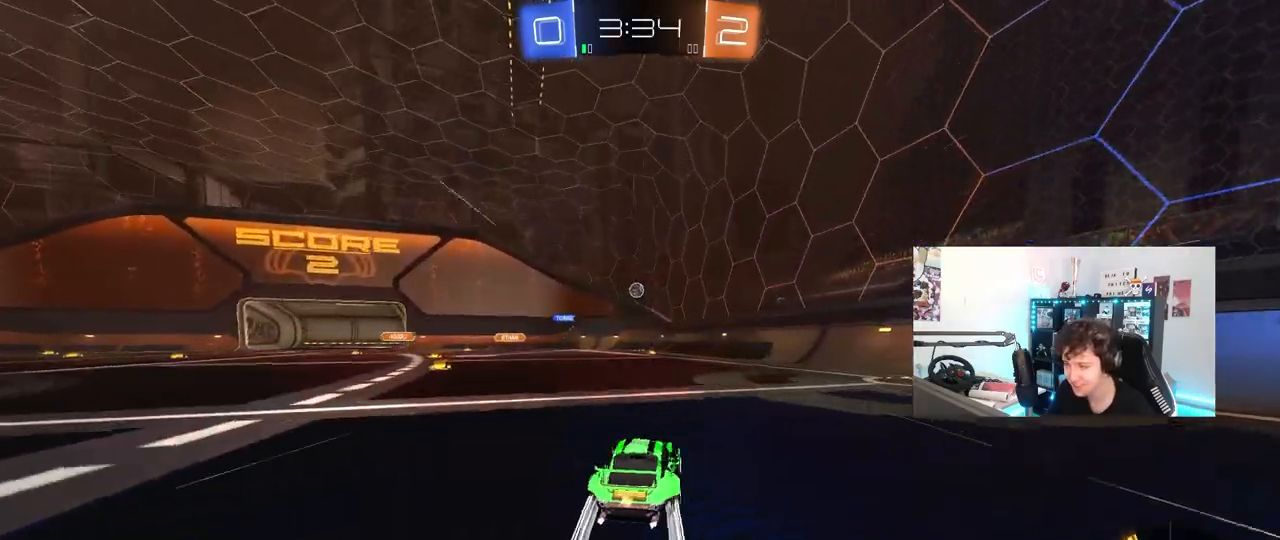
{"keys": ["a"], "mouse": [], "mouse_move": "still", "events": [[167, "d", "up"], [200, "w", "up"], [300, "s", "down"], [350, "a", "down"], [483, "s", "up"]]}
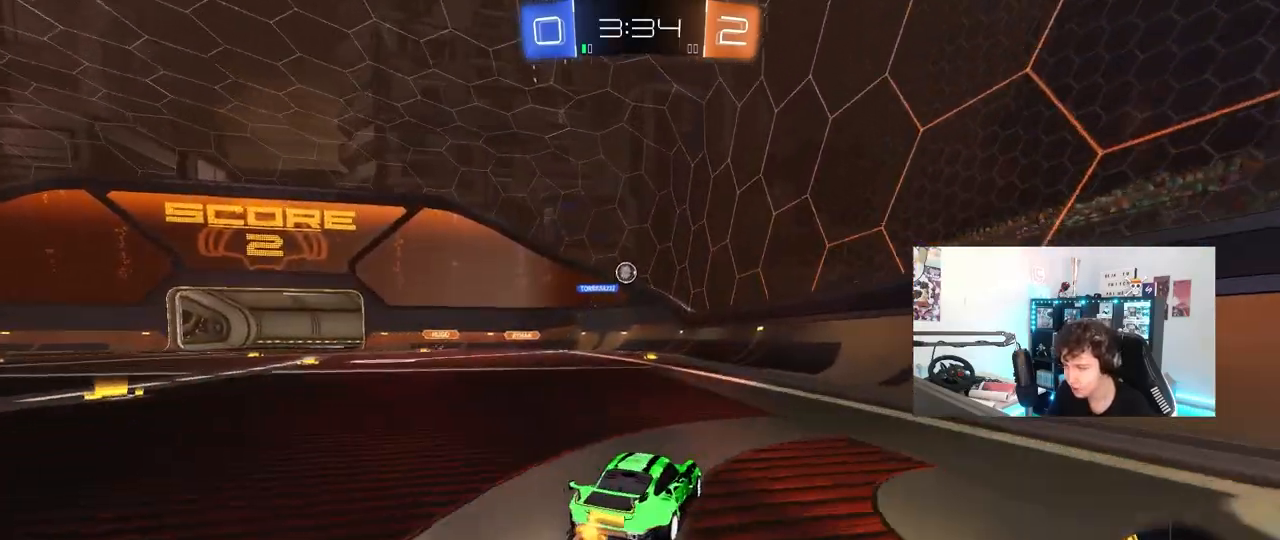
{"keys": ["a", "w"], "mouse": [], "mouse_move": "still", "events": [[83, "shift", "down"], [133, "shift", "up"], [133, "w", "down"], [217, "a", "up"], [317, "w", "up"], [450, "w", "down"], [500, "a", "down"]]}
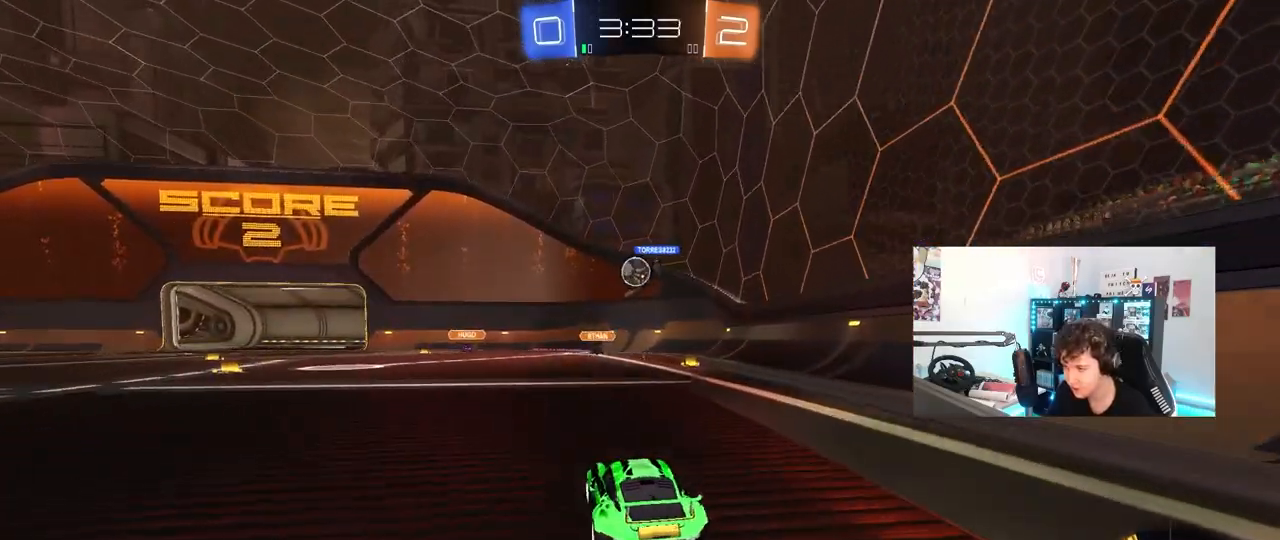
{"keys": ["w"], "mouse": [], "mouse_move": "still", "events": [[100, "a", "up"], [100, "d", "down"], [150, "w", "up"], [183, "d", "up"], [333, "a", "down"], [433, "a", "up"], [433, "d", "down"], [467, "d", "up"], [467, "w", "down"]]}
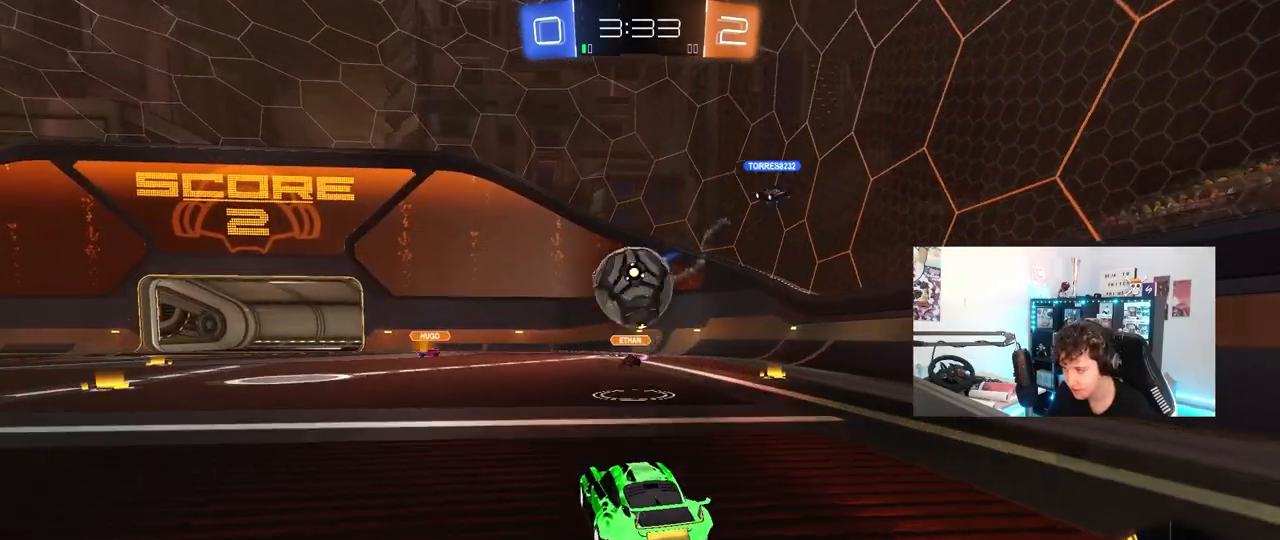
{"keys": ["d", "w"], "mouse": [], "mouse_move": "still", "events": [[17, "a", "down"], [117, "a", "up"], [117, "d", "down"], [167, "a", "down"], [167, "d", "up"], [350, "a", "up"], [483, "d", "down"]]}
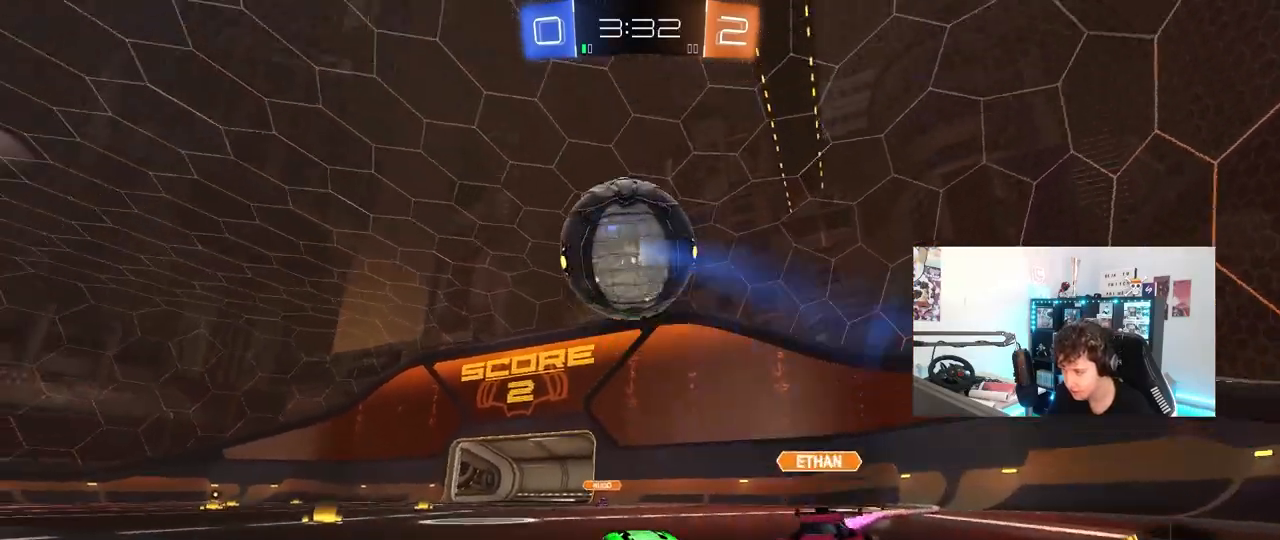
{"keys": [], "mouse": [], "mouse_move": "still", "events": [[33, "d", "up"], [317, "w", "up"]]}
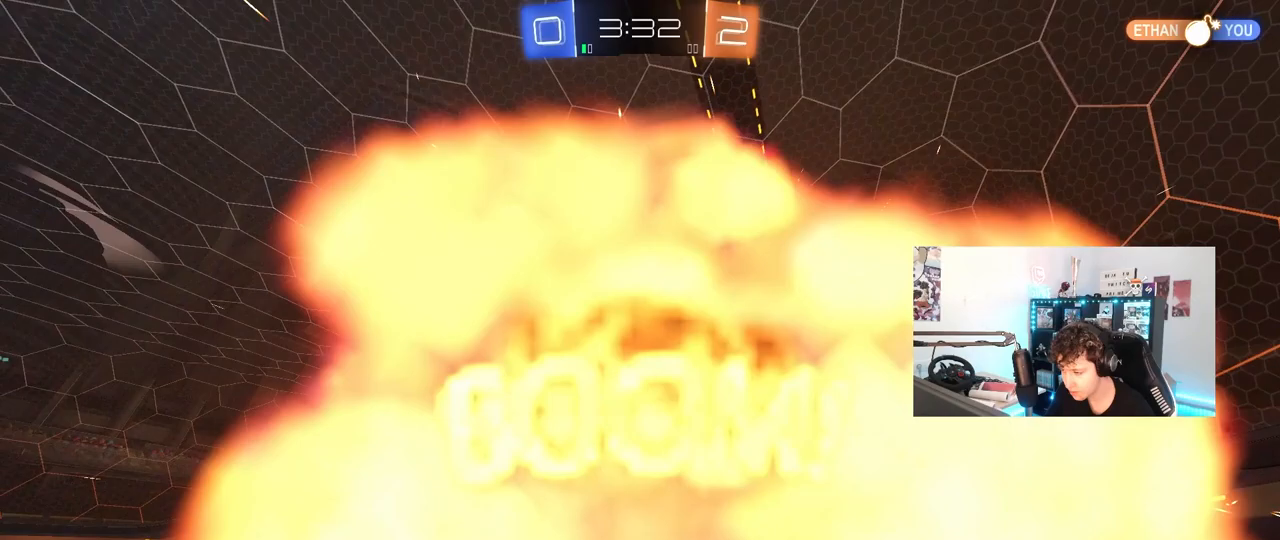
{"keys": [], "mouse": [], "mouse_move": "still", "events": []}
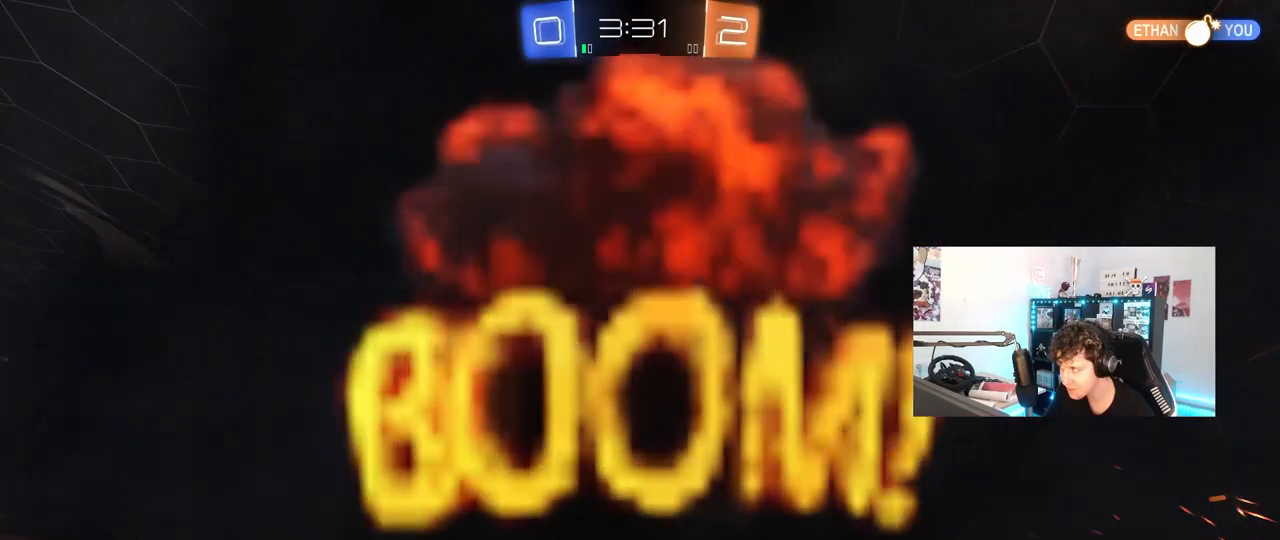
{"keys": [], "mouse": [], "mouse_move": "still", "events": []}
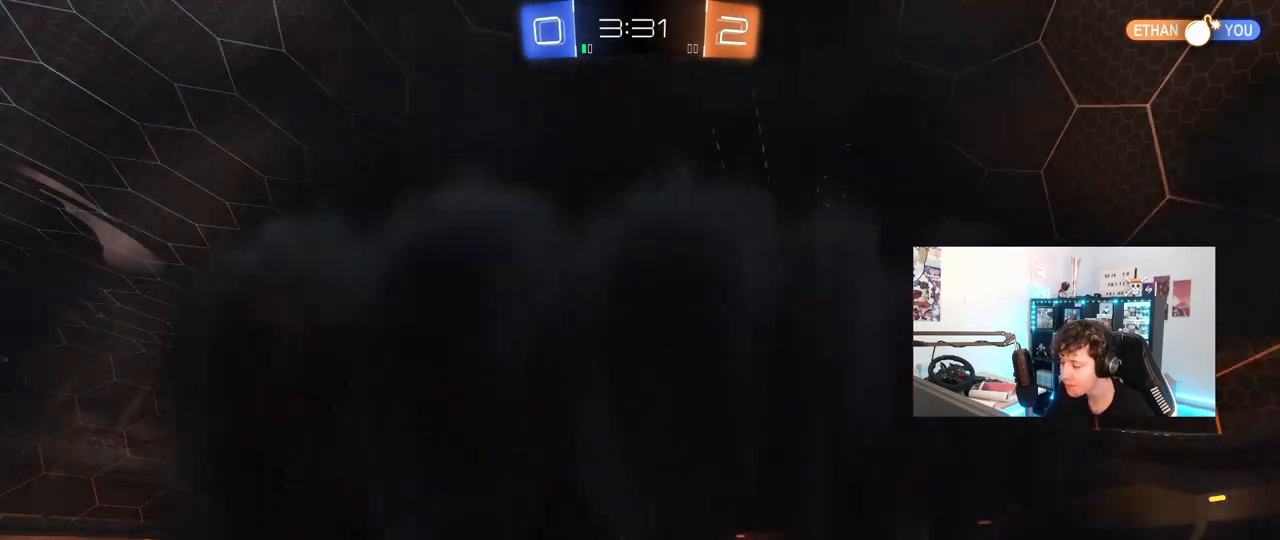
{"keys": [], "mouse": [], "mouse_move": "still", "events": []}
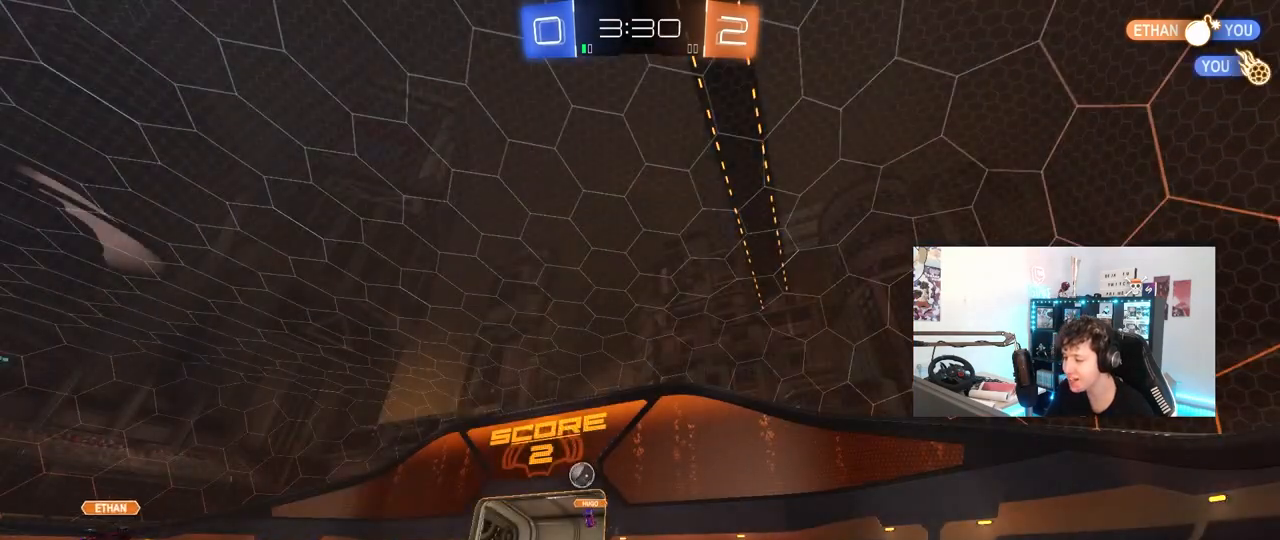
{"keys": [], "mouse": [], "mouse_move": "still", "events": []}
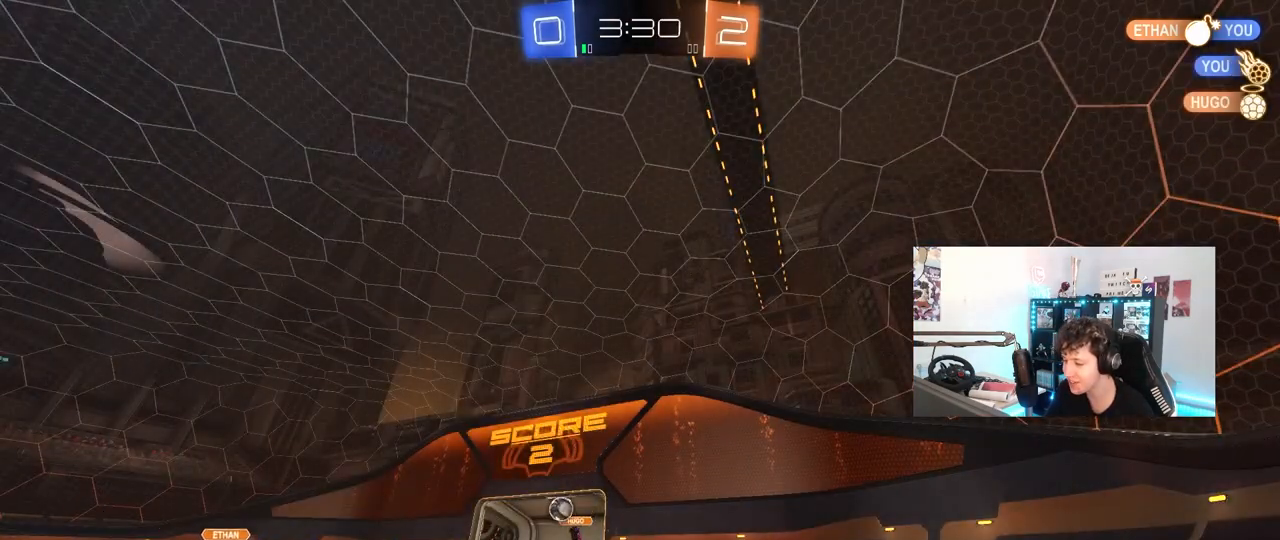
{"keys": ["a", "w"], "mouse": [], "mouse_move": "still", "events": [[350, "a", "down"], [350, "w", "down"]]}
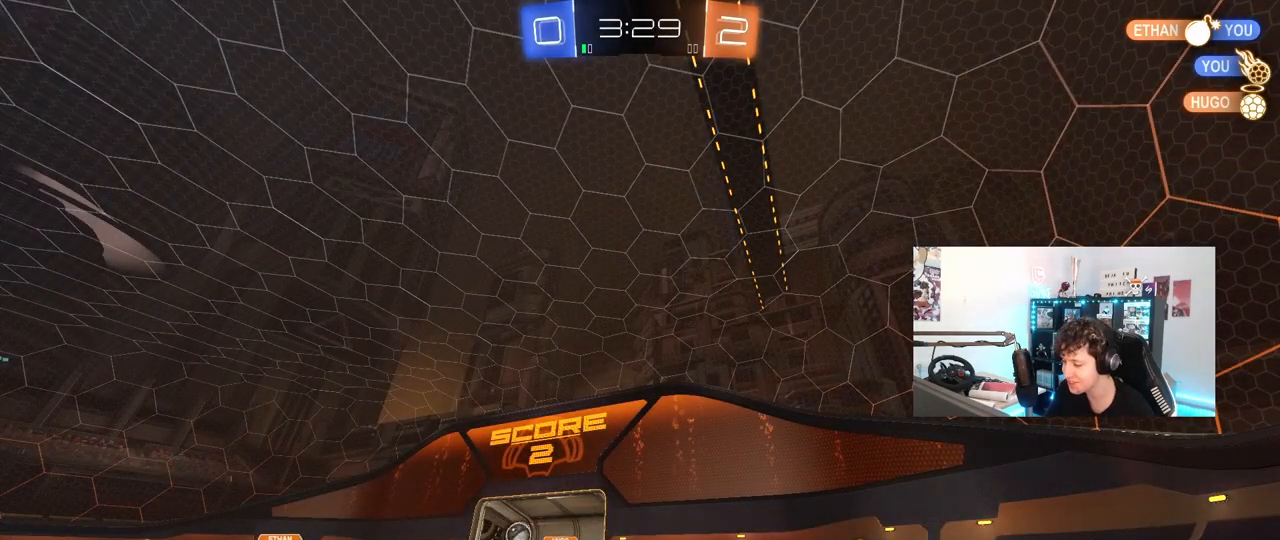
{"keys": ["a", "w"], "mouse": [], "mouse_move": "still", "events": []}
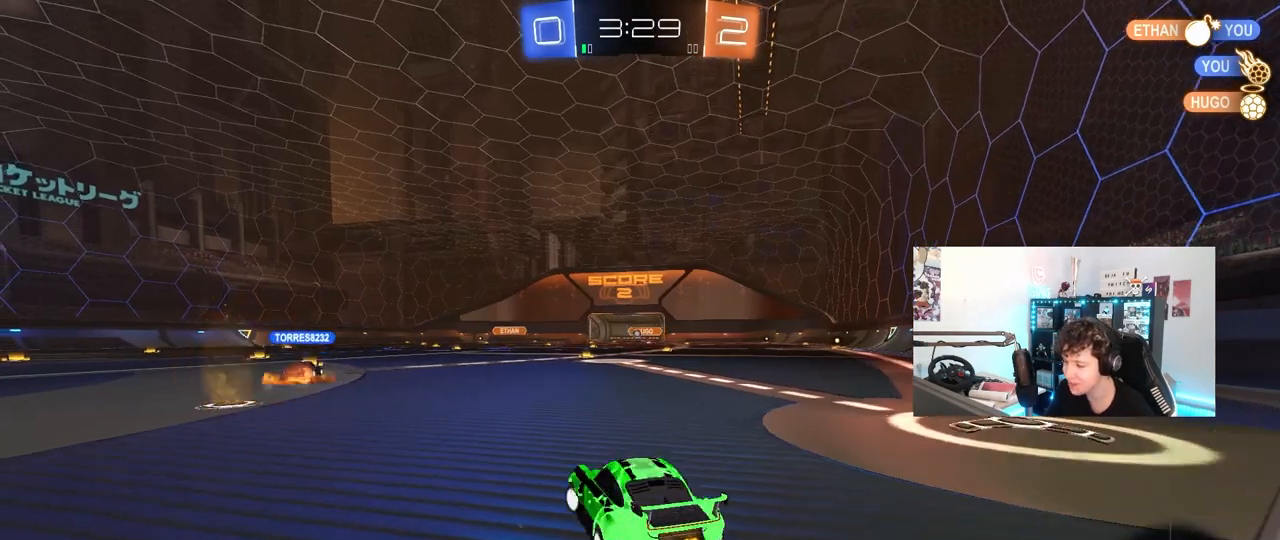
{"keys": ["w"], "mouse": [], "mouse_move": "still", "events": [[383, "a", "up"]]}
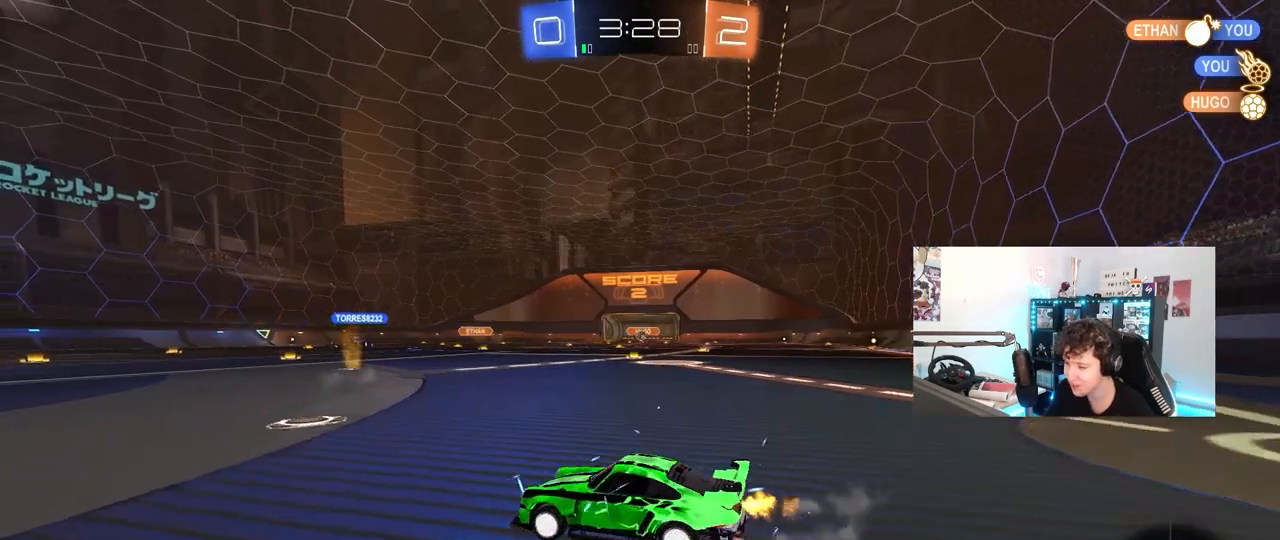
{"keys": ["a", "s", "shift"], "mouse": [], "mouse_move": "still", "events": [[67, "d", "down"], [67, "mouse_left", "down"], [67, "mouse_right", "down"], [117, "d", "up"], [150, "a", "down"], [150, "mouse_right", "up"], [150, "shift", "down"], [250, "mouse_right", "down"], [300, "w", "up"], [350, "s", "down"], [400, "mouse_left", "up"], [433, "mouse_right", "up"]]}
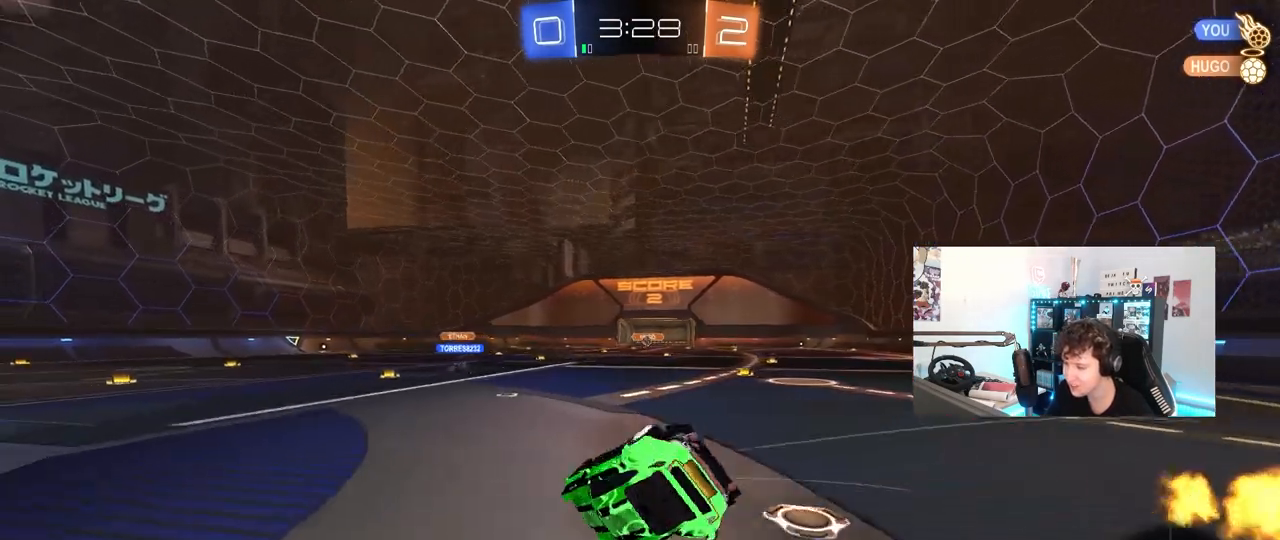
{"keys": [], "mouse": [], "mouse_move": "still", "events": [[133, "s", "up"], [267, "s", "down"], [450, "s", "up"], [500, "a", "up"], [500, "shift", "up"]]}
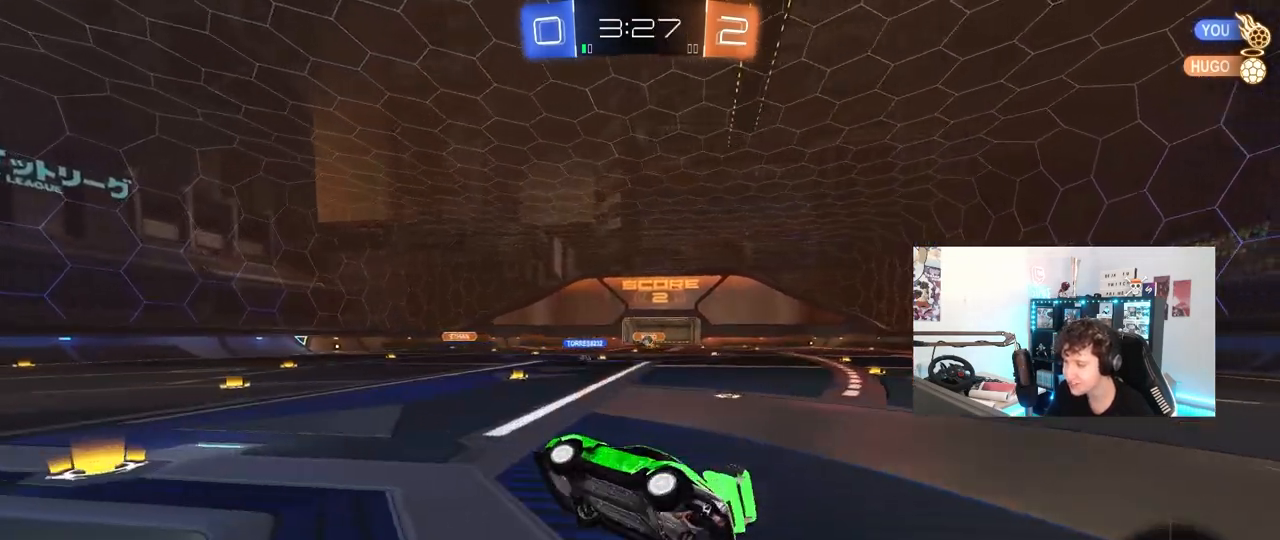
{"keys": ["d", "w"], "mouse": [], "mouse_move": "still", "events": [[283, "d", "down"], [283, "w", "down"]]}
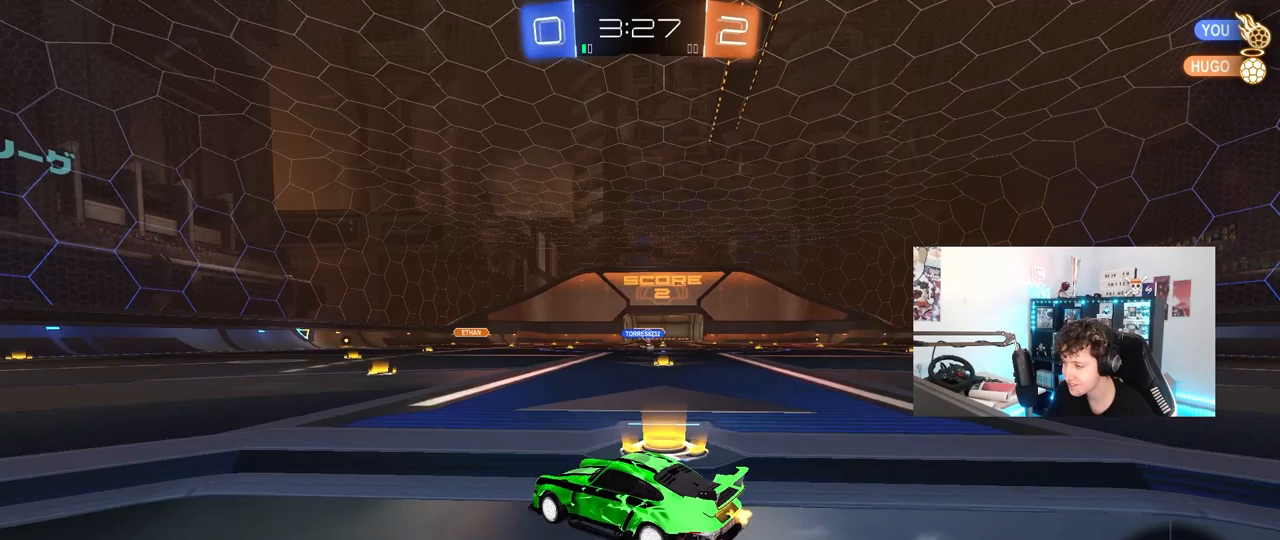
{"keys": ["d", "w"], "mouse": [], "mouse_move": "still", "events": [[17, "d", "up"], [383, "d", "down"]]}
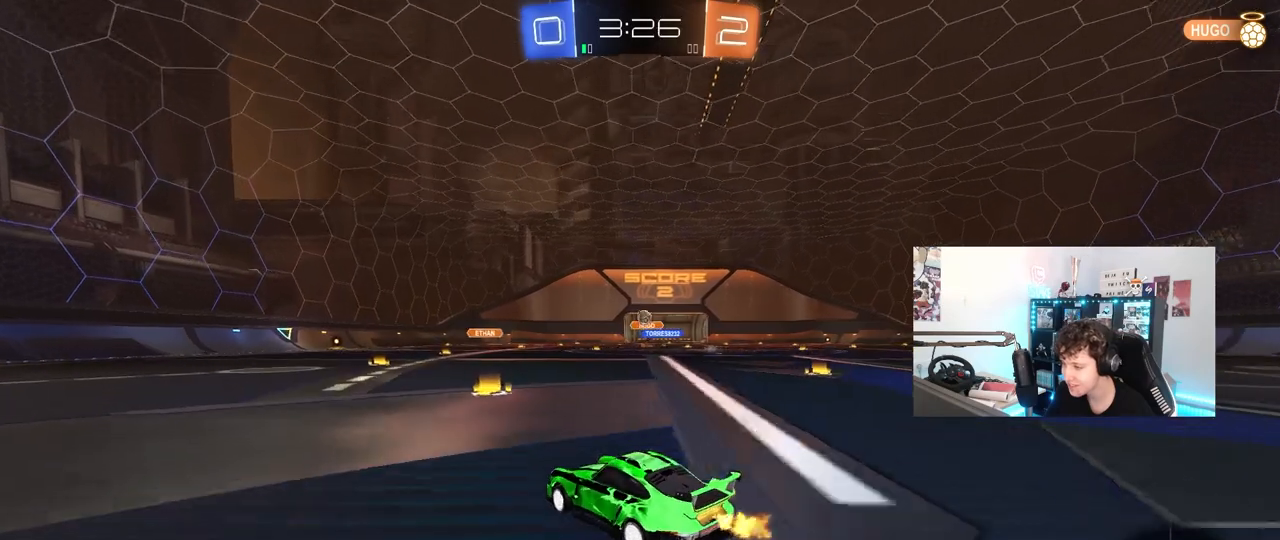
{"keys": ["a", "w"], "mouse": [], "mouse_move": "still", "events": [[83, "d", "up"], [217, "a", "down"], [317, "shift", "down"], [450, "shift", "up"]]}
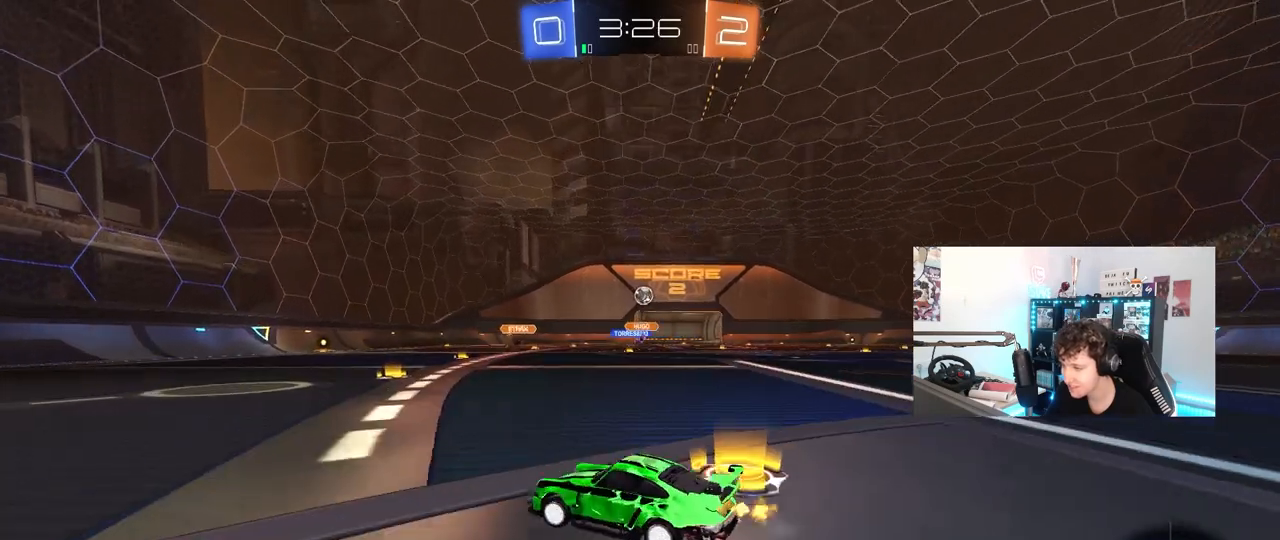
{"keys": ["a", "w"], "mouse": [], "mouse_move": "still", "events": [[233, "shift", "down"], [283, "shift", "up"], [333, "shift", "down"], [433, "shift", "up"]]}
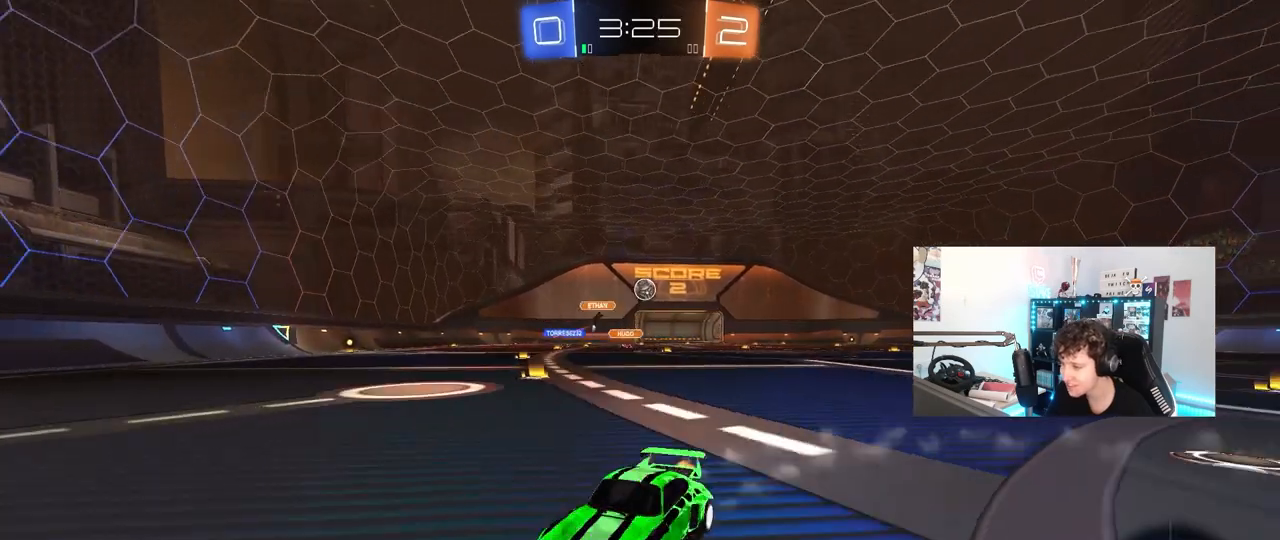
{"keys": ["a", "w"], "mouse": [], "mouse_move": "still", "events": []}